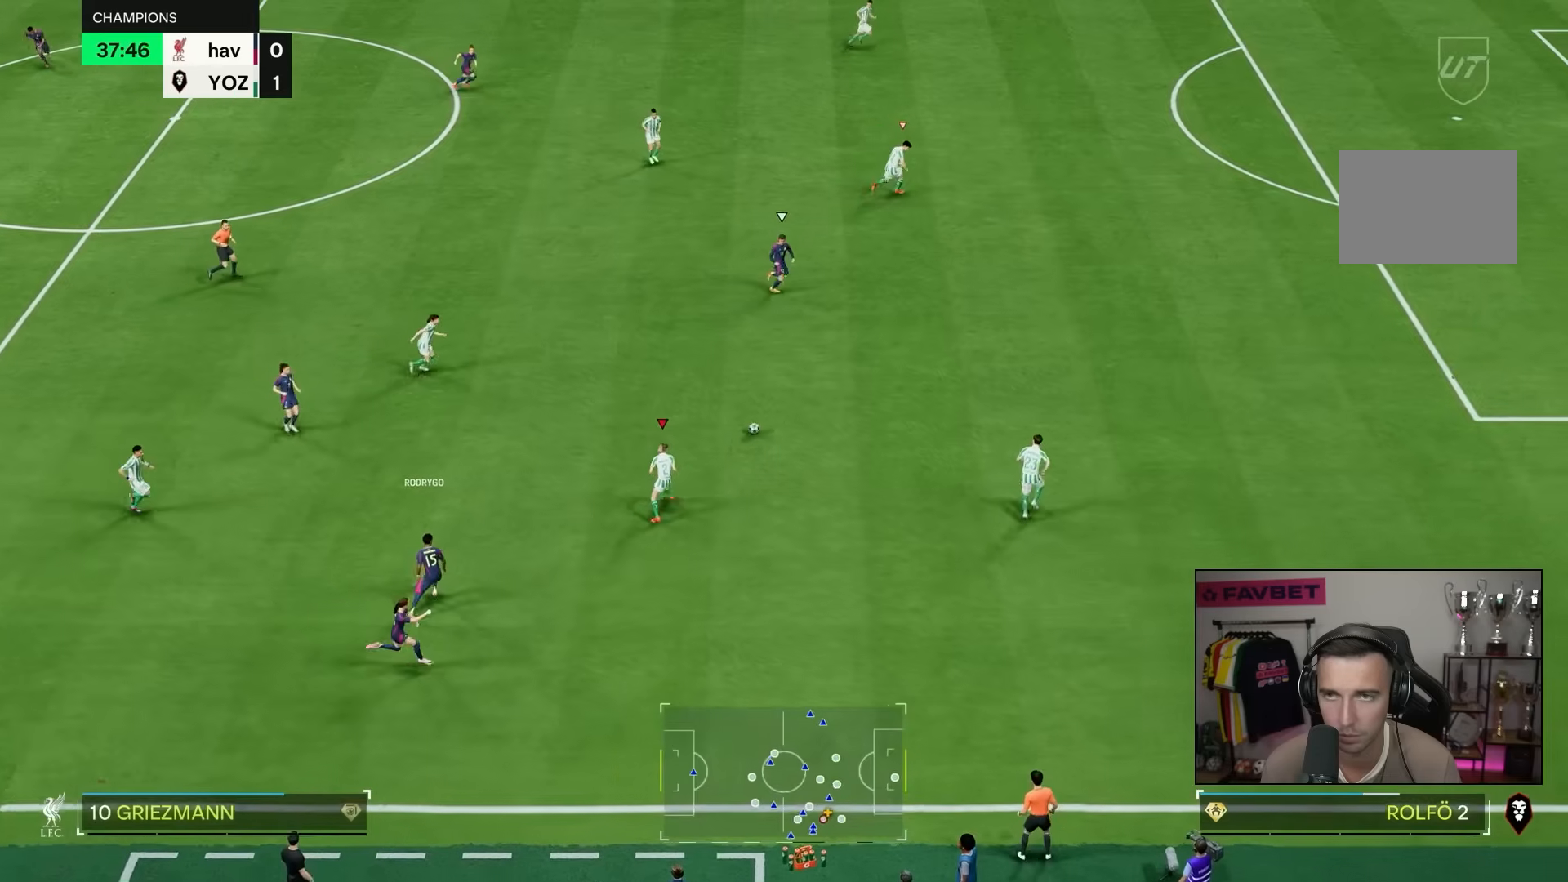
Gameplay with a controller (PlayStation layout); each line is a JSON object with the inputs held at the frame after it. "events" lists button and stick changes between this image and that frame as [ms after this image, input, new state], when the widget could be followed in between. Not read: L3 R3.
{"buttons": ["R2"], "left_stick": "down-right", "right_stick": "center", "events": [[17, "L1", "down"], [117, "left_stick", "right"], [150, "L1", "up"], [217, "R2", "down"], [217, "left_stick", "down-right"]]}
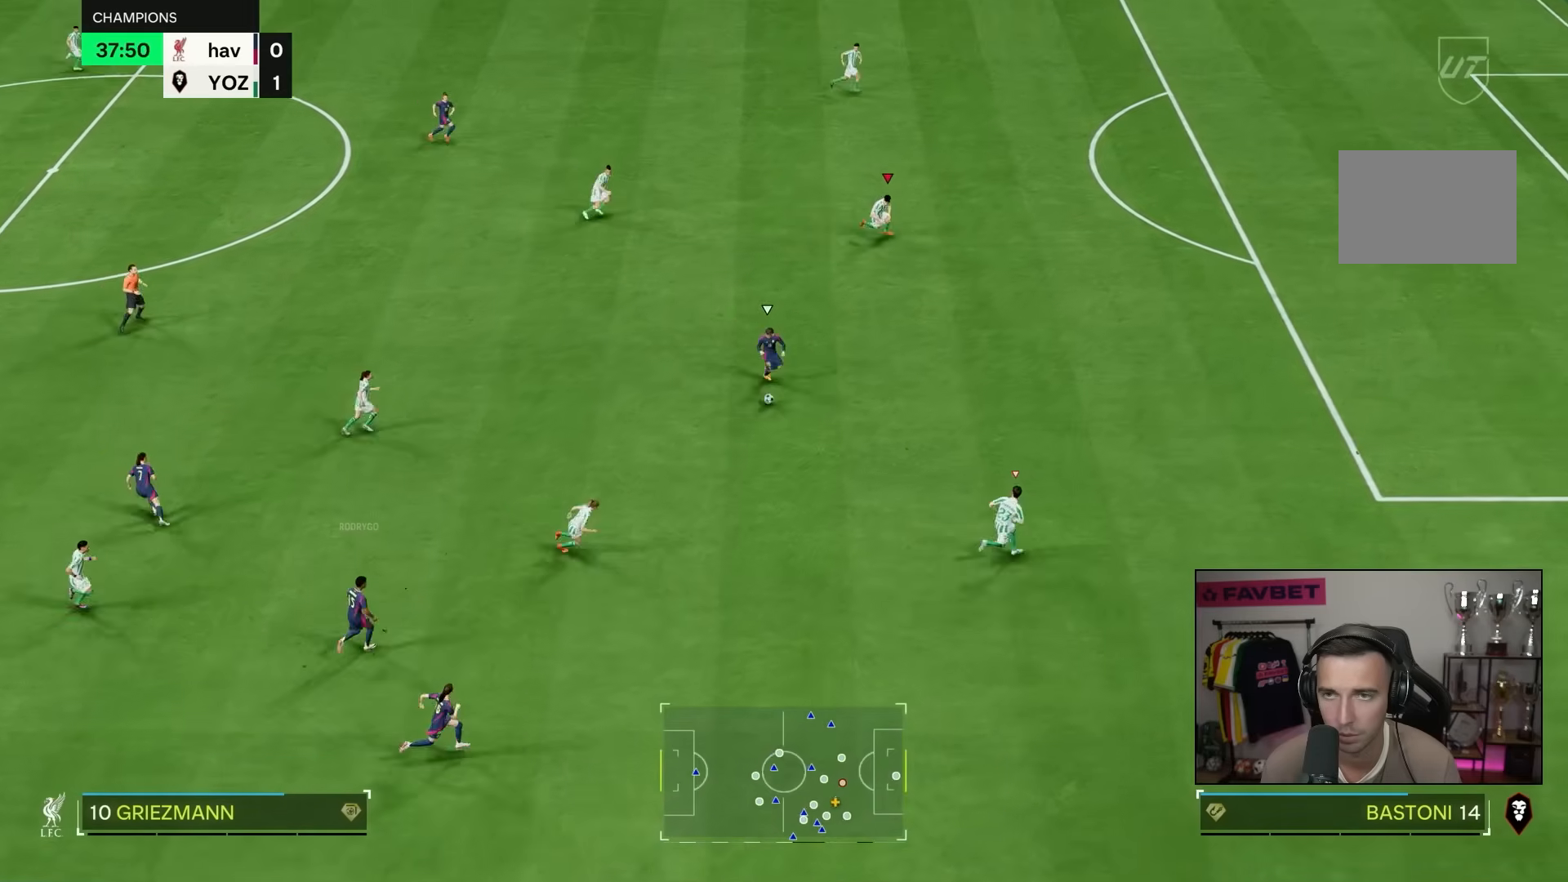
{"buttons": ["R2"], "left_stick": "down-right", "right_stick": "center", "events": [[17, "TRIANGLE", "down"], [383, "TRIANGLE", "up"]]}
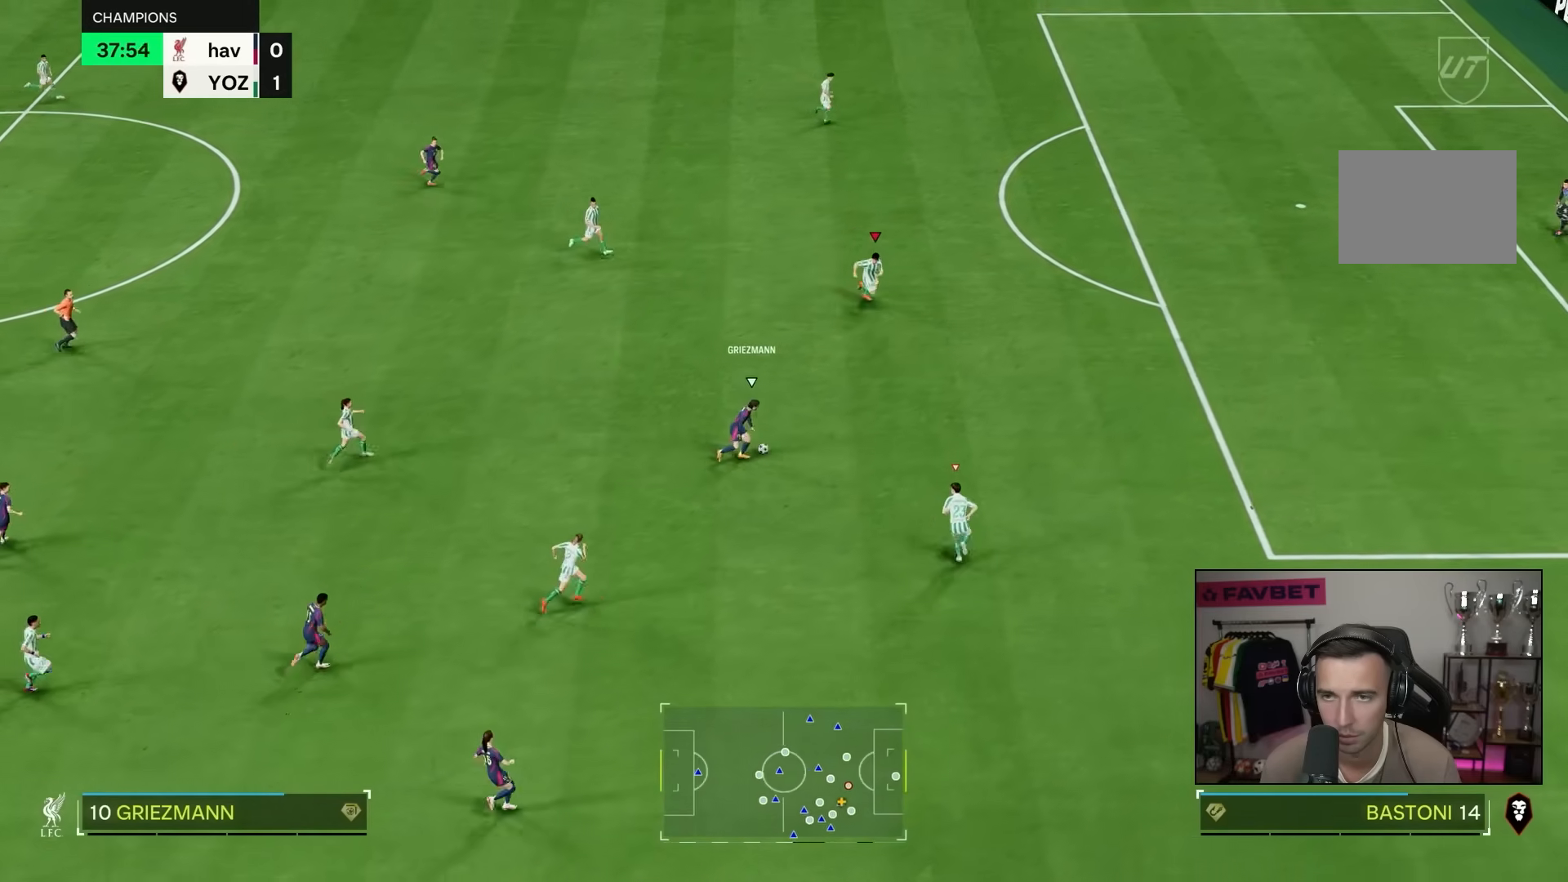
{"buttons": ["CROSS", "L2"], "left_stick": "down", "right_stick": "center", "events": [[17, "CROSS", "down"], [283, "left_stick", "down"], [333, "R2", "up"], [400, "L2", "down"]]}
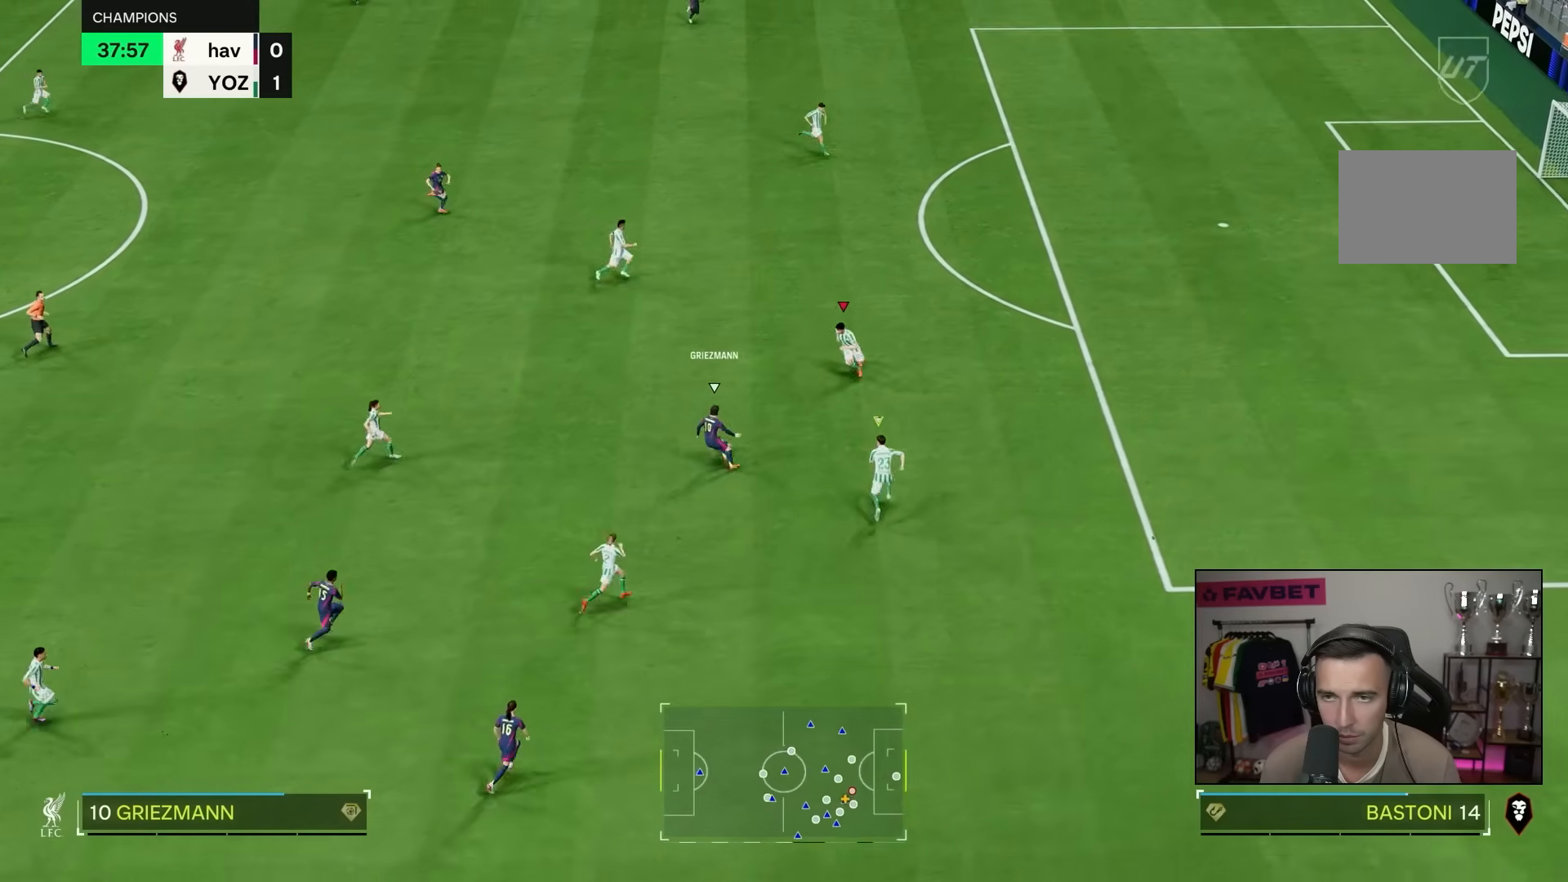
{"buttons": ["L2", "R2"], "left_stick": "left", "right_stick": "center", "events": [[67, "left_stick", "down-left"], [167, "CROSS", "up"], [233, "left_stick", "left"], [333, "R2", "down"]]}
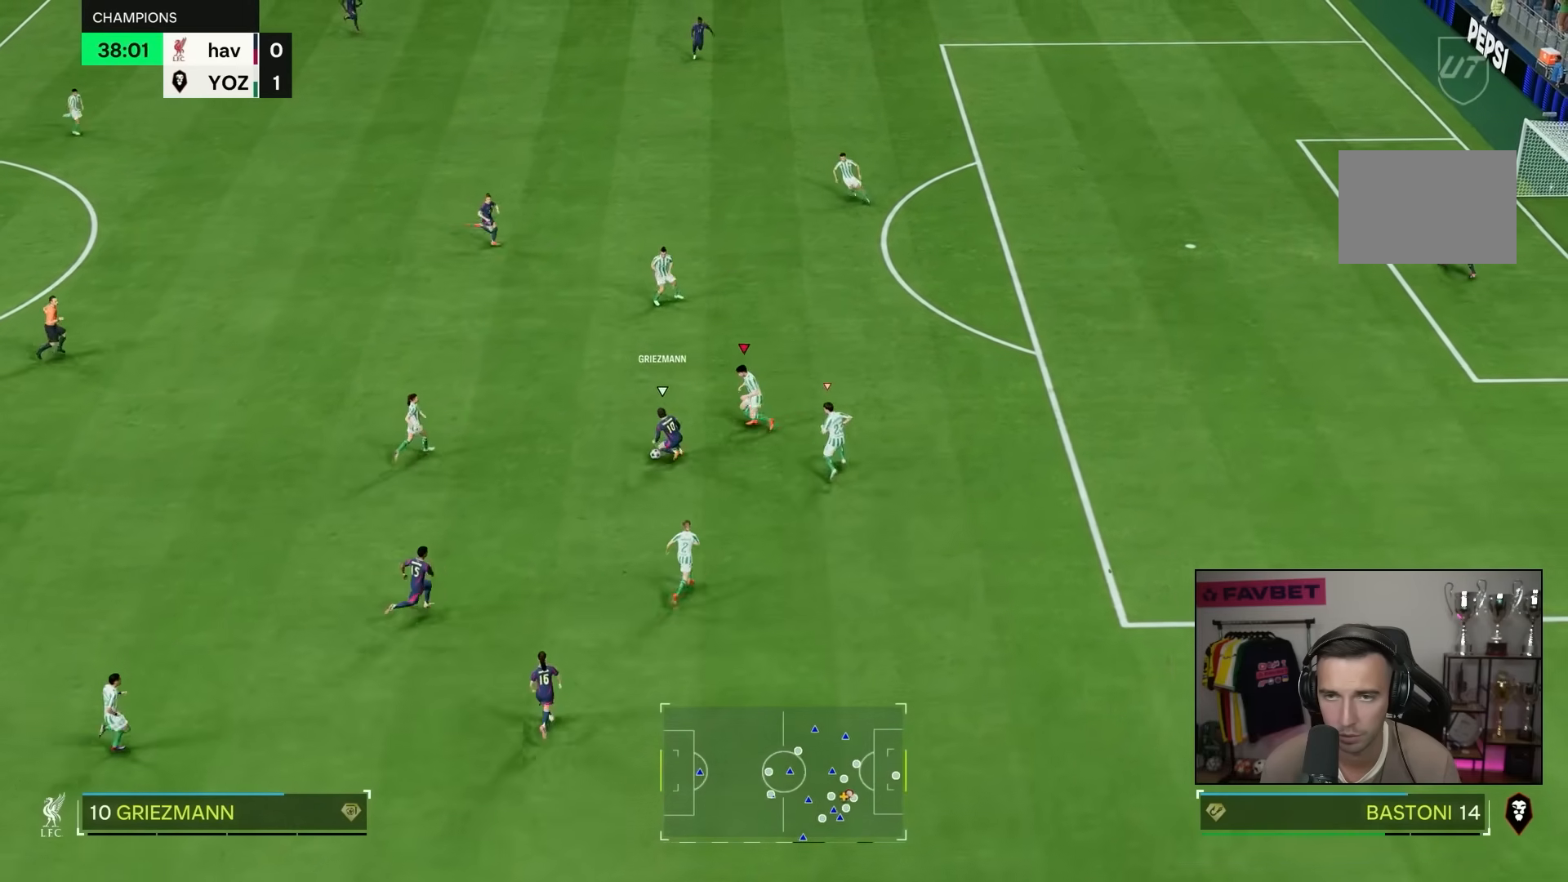
{"buttons": ["L2"], "left_stick": "down-left", "right_stick": "center", "events": [[333, "R2", "up"], [333, "left_stick", "down"], [350, "right_stick", "up"], [450, "right_stick", "center"], [467, "left_stick", "down-left"]]}
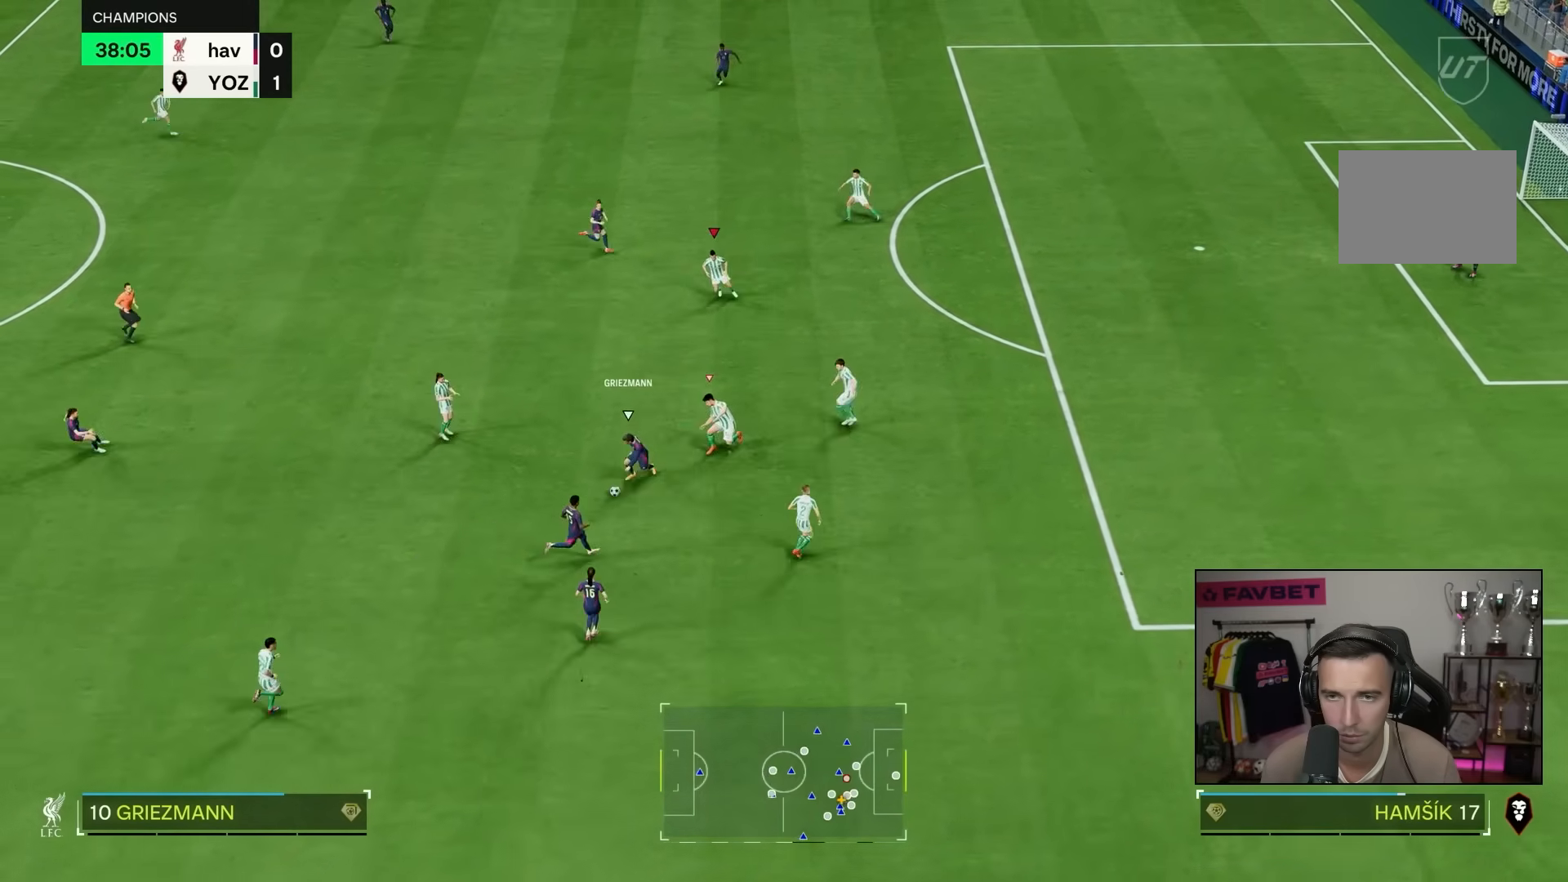
{"buttons": [], "left_stick": "down-right", "right_stick": "center", "events": [[117, "L2", "up"], [117, "R2", "down"], [133, "left_stick", "down"], [233, "L1", "down"], [267, "left_stick", "down-right"], [283, "R2", "up"], [367, "L1", "up"]]}
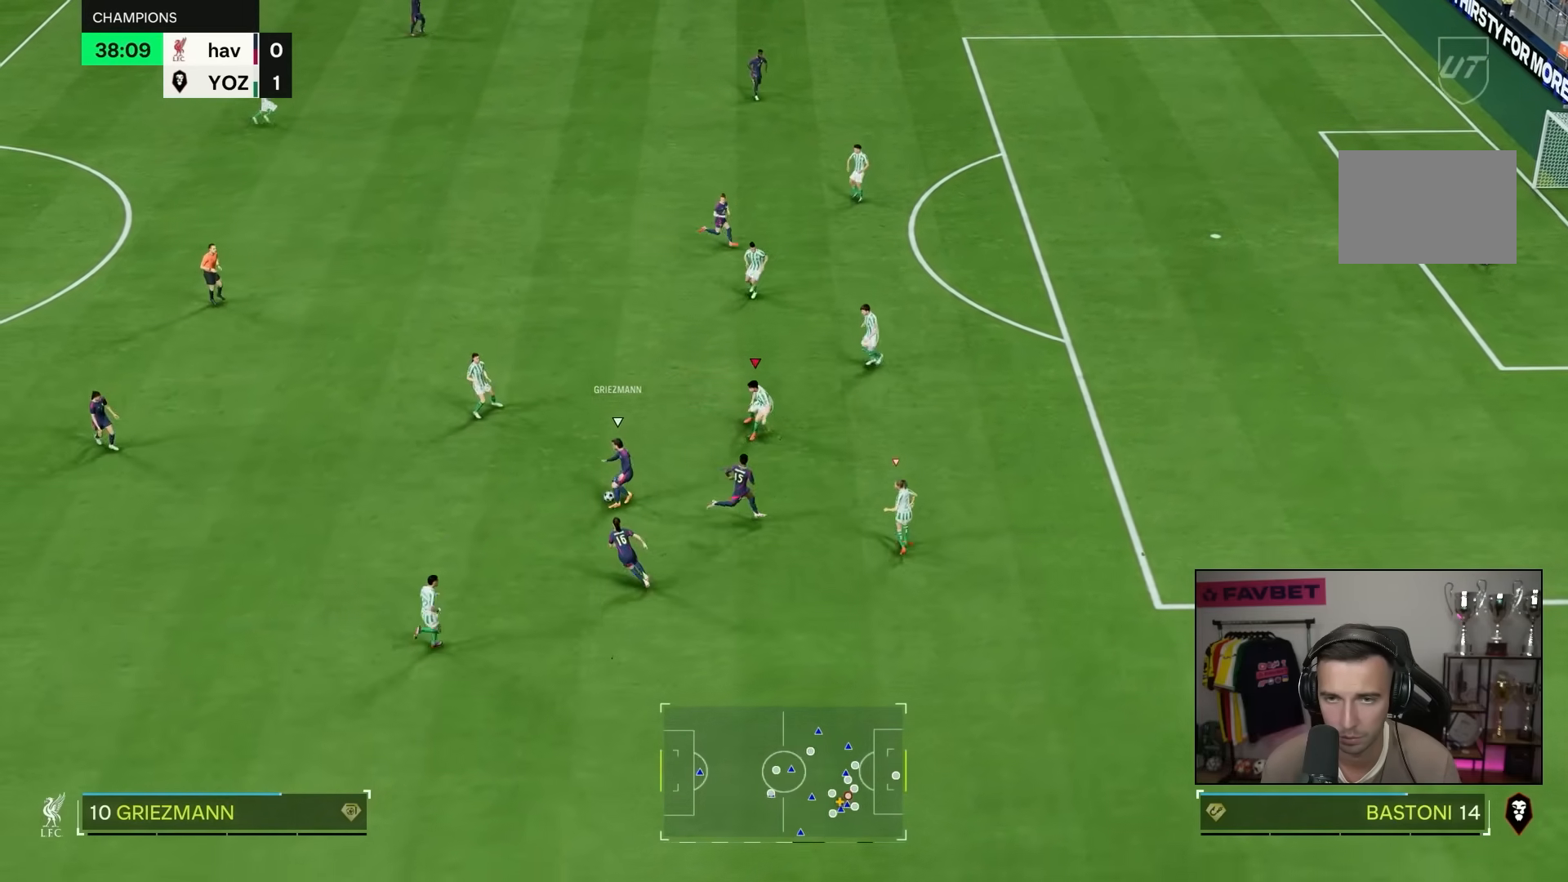
{"buttons": [], "left_stick": "down-right", "right_stick": "center", "events": []}
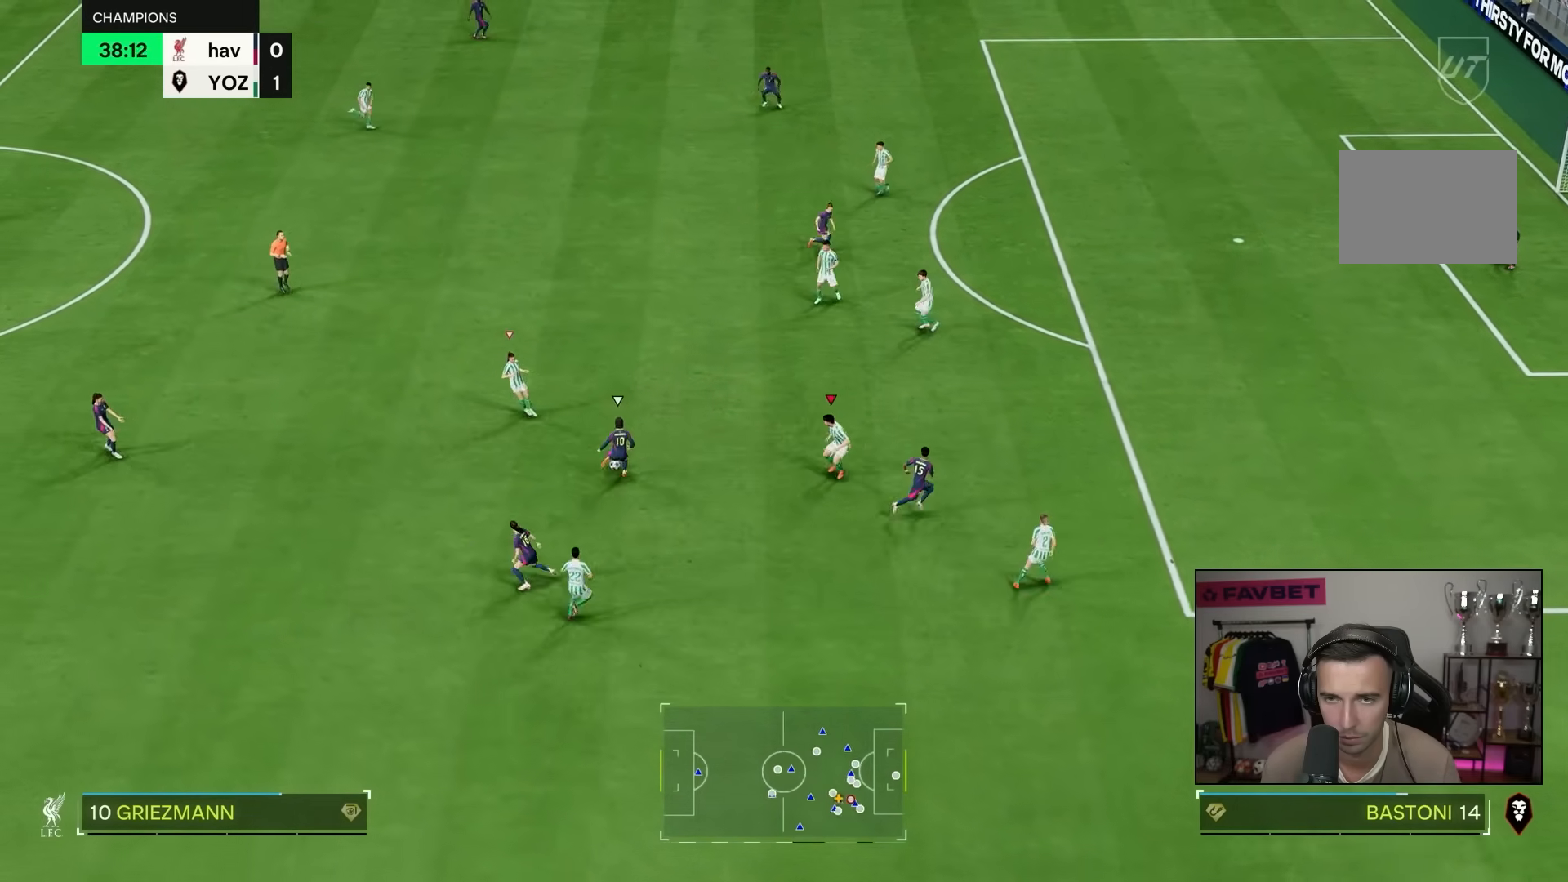
{"buttons": [], "left_stick": "up-right", "right_stick": "center", "events": [[217, "left_stick", "up-right"]]}
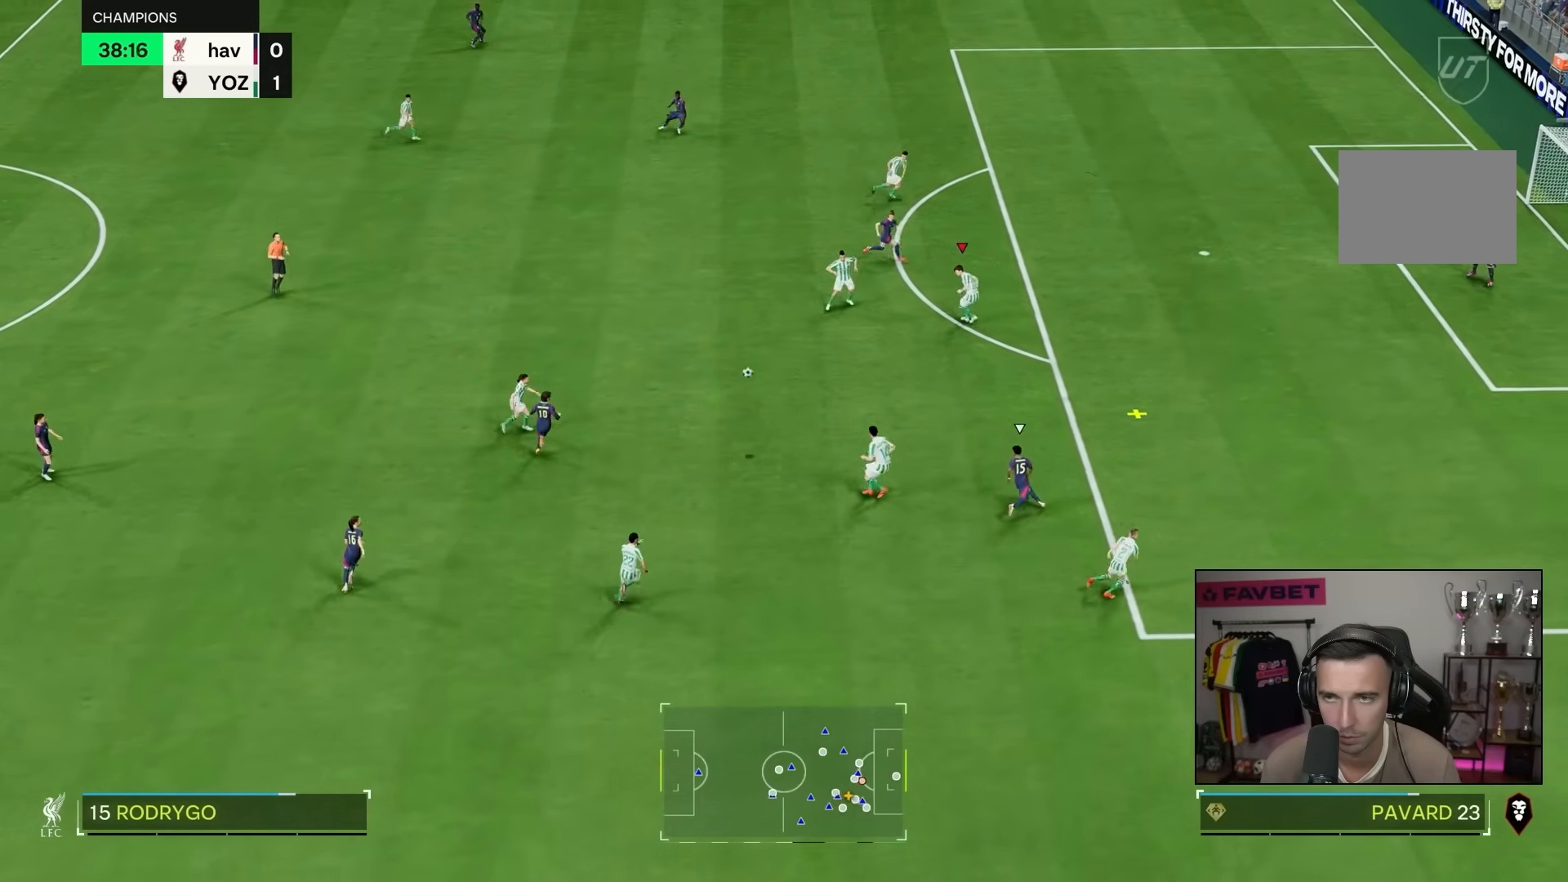
{"buttons": ["R2"], "left_stick": "down-right", "right_stick": "center", "events": [[33, "R2", "down"], [417, "left_stick", "down-right"]]}
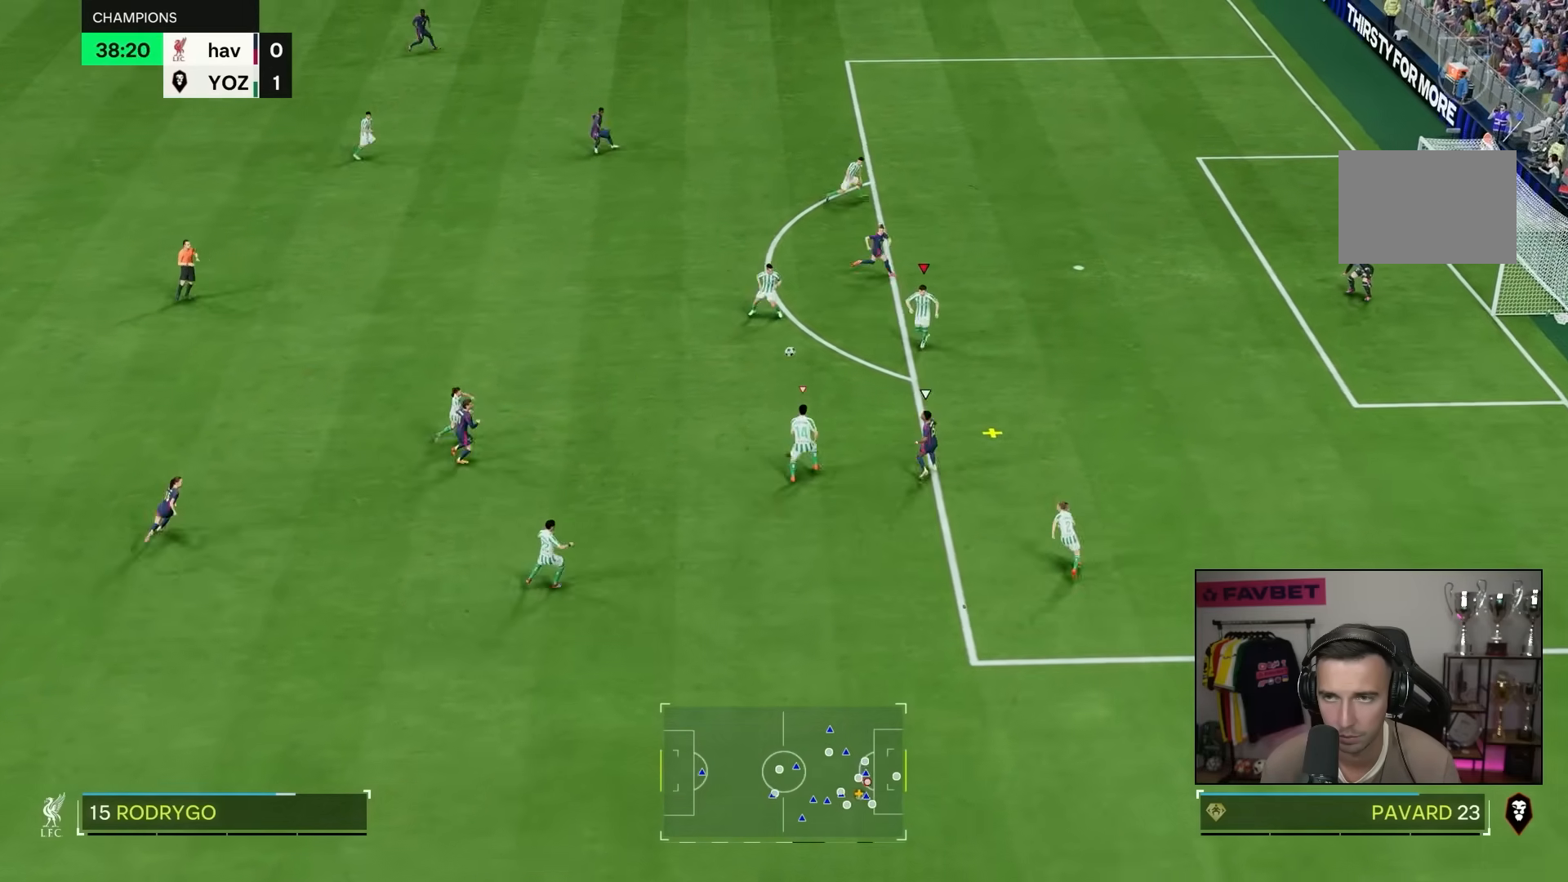
{"buttons": ["CROSS", "L2"], "left_stick": "down", "right_stick": "center", "events": [[183, "left_stick", "down"], [217, "R2", "up"], [417, "L2", "down"], [450, "CROSS", "down"]]}
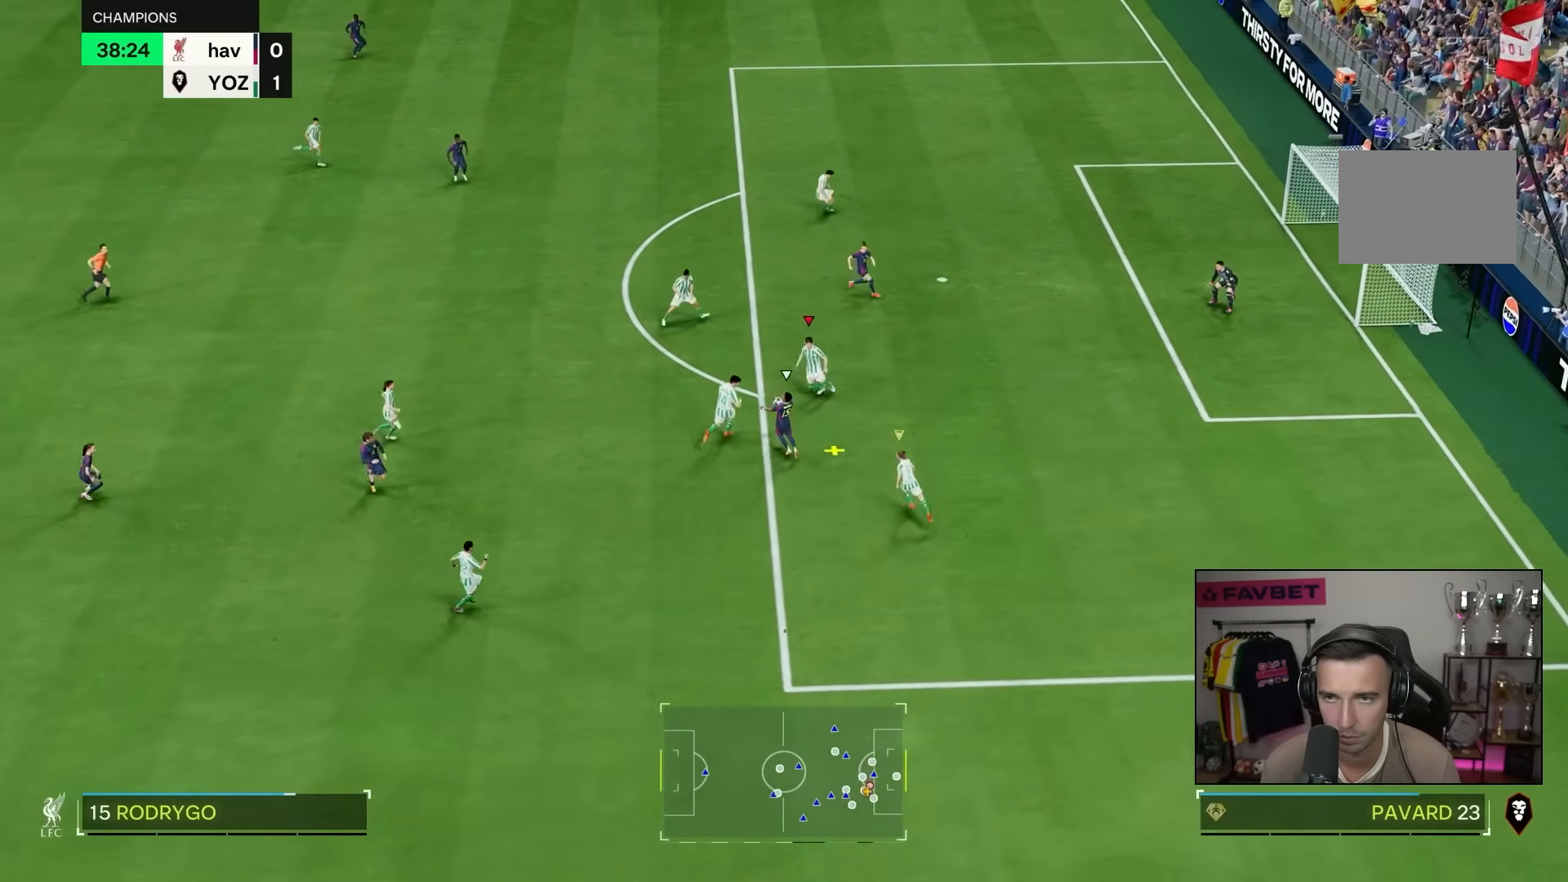
{"buttons": ["L2"], "left_stick": "up-left", "right_stick": "center", "events": [[67, "left_stick", "right"], [250, "left_stick", "down-right"], [400, "CROSS", "up"], [433, "left_stick", "up-left"]]}
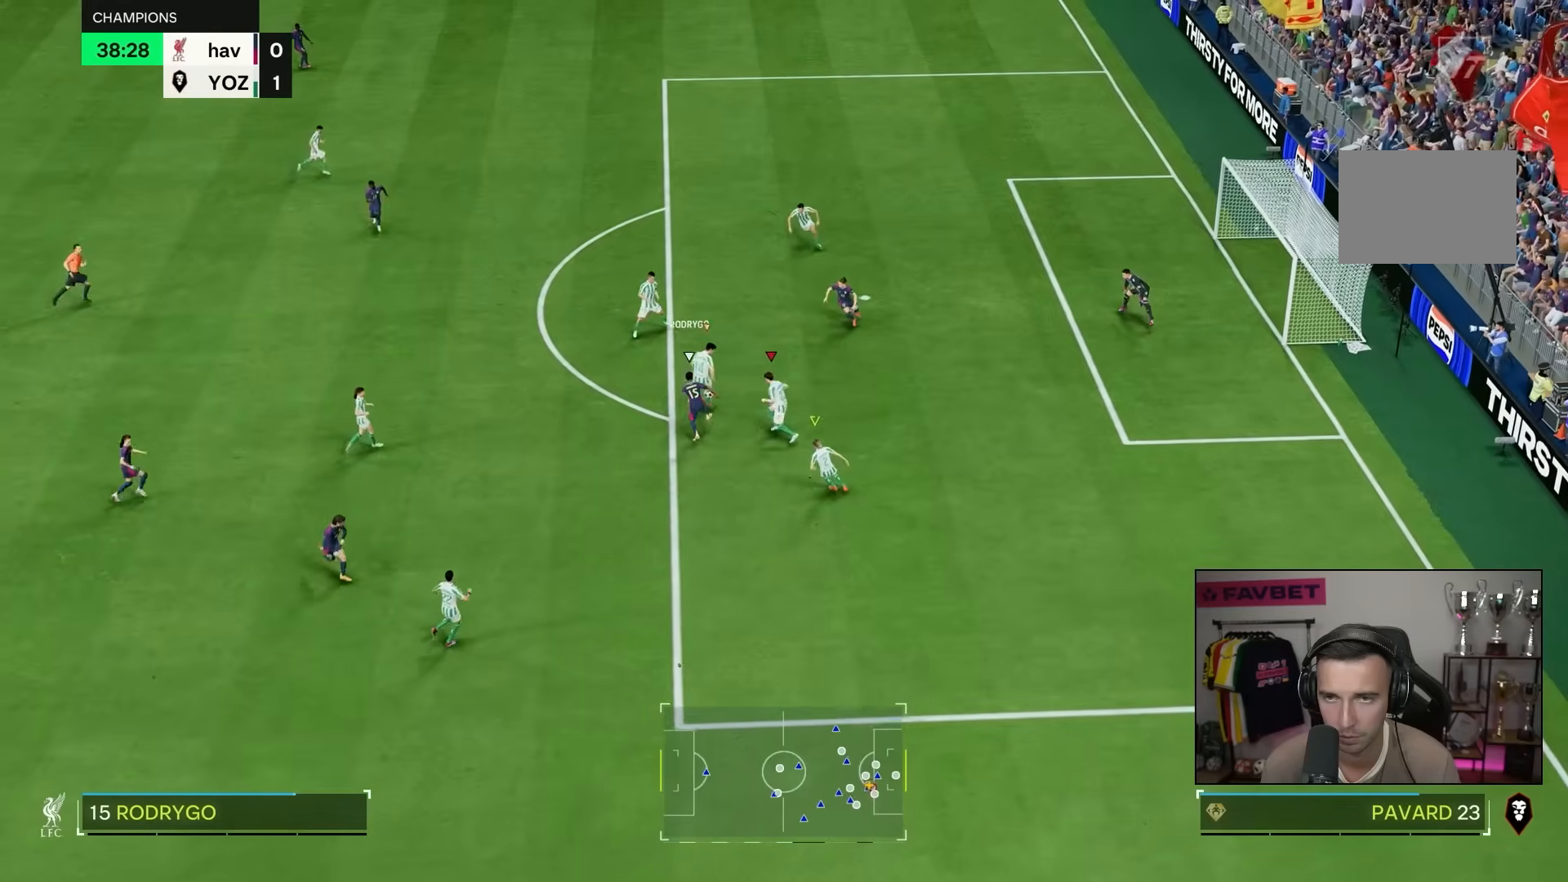
{"buttons": [], "left_stick": "up-left", "right_stick": "center", "events": [[383, "L2", "up"]]}
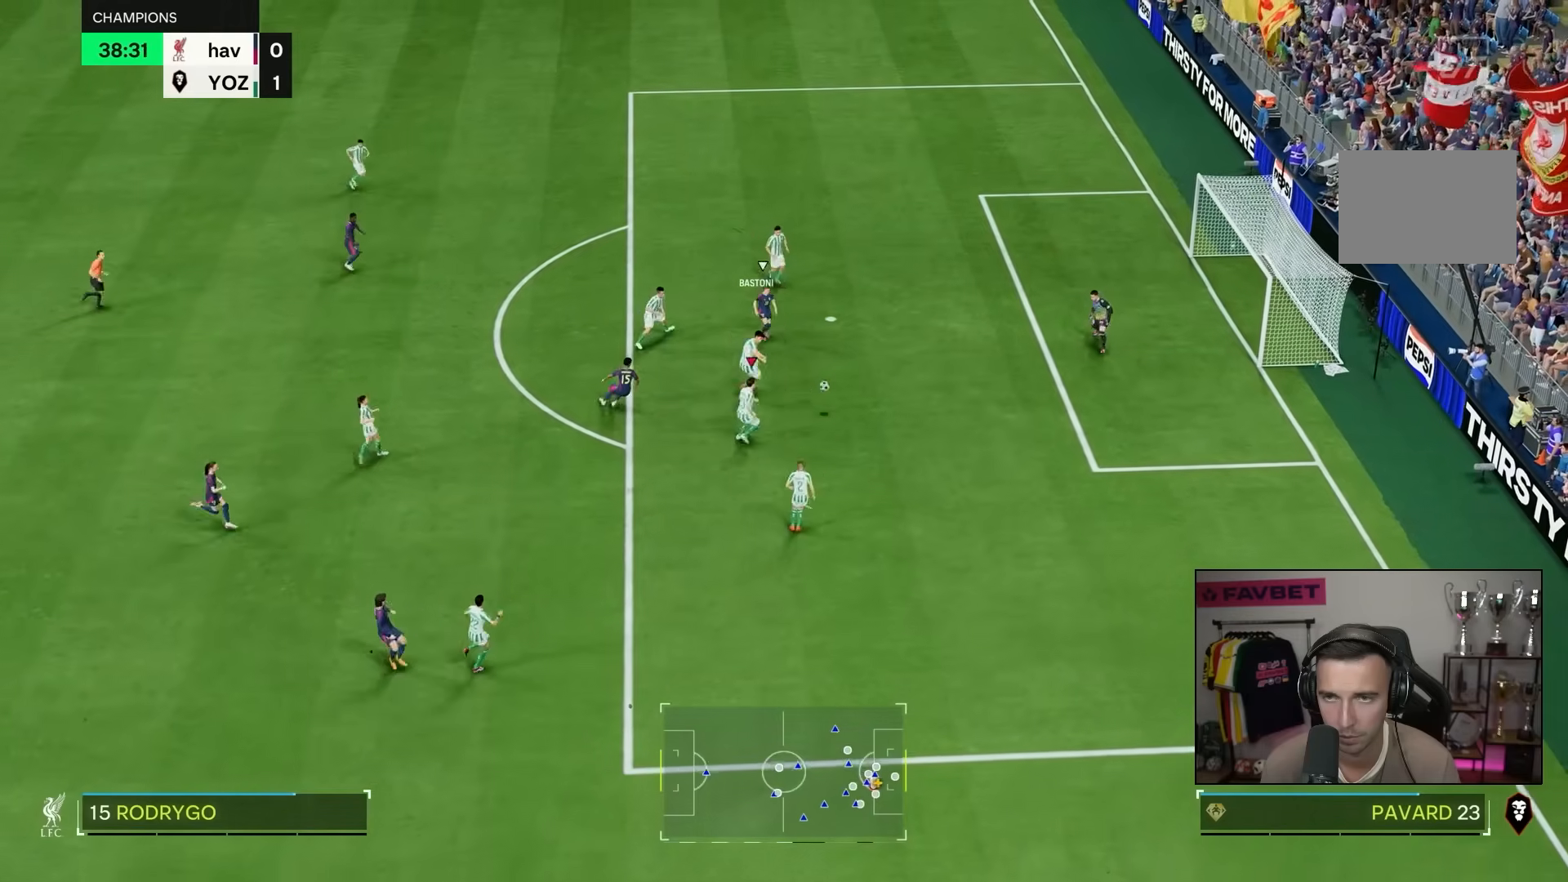
{"buttons": [], "left_stick": "center", "right_stick": "center", "events": [[67, "left_stick", "right"], [350, "left_stick", "center"]]}
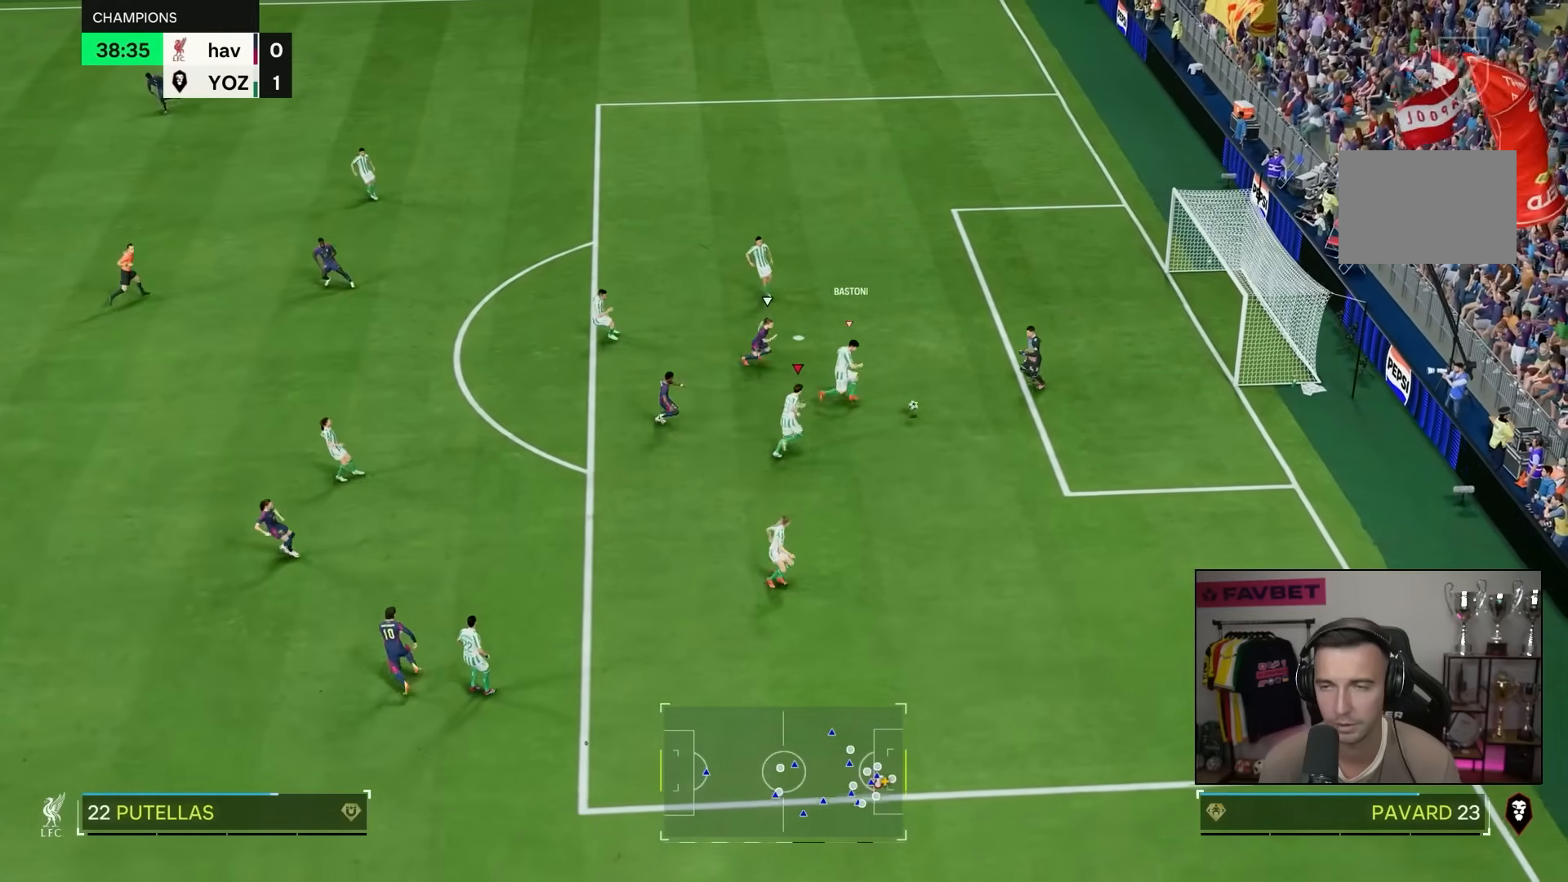
{"buttons": [], "left_stick": "center", "right_stick": "center", "events": [[33, "left_stick", "left"], [50, "R2", "down"], [100, "L2", "down"], [217, "R2", "up"], [250, "left_stick", "center"], [267, "L2", "up"]]}
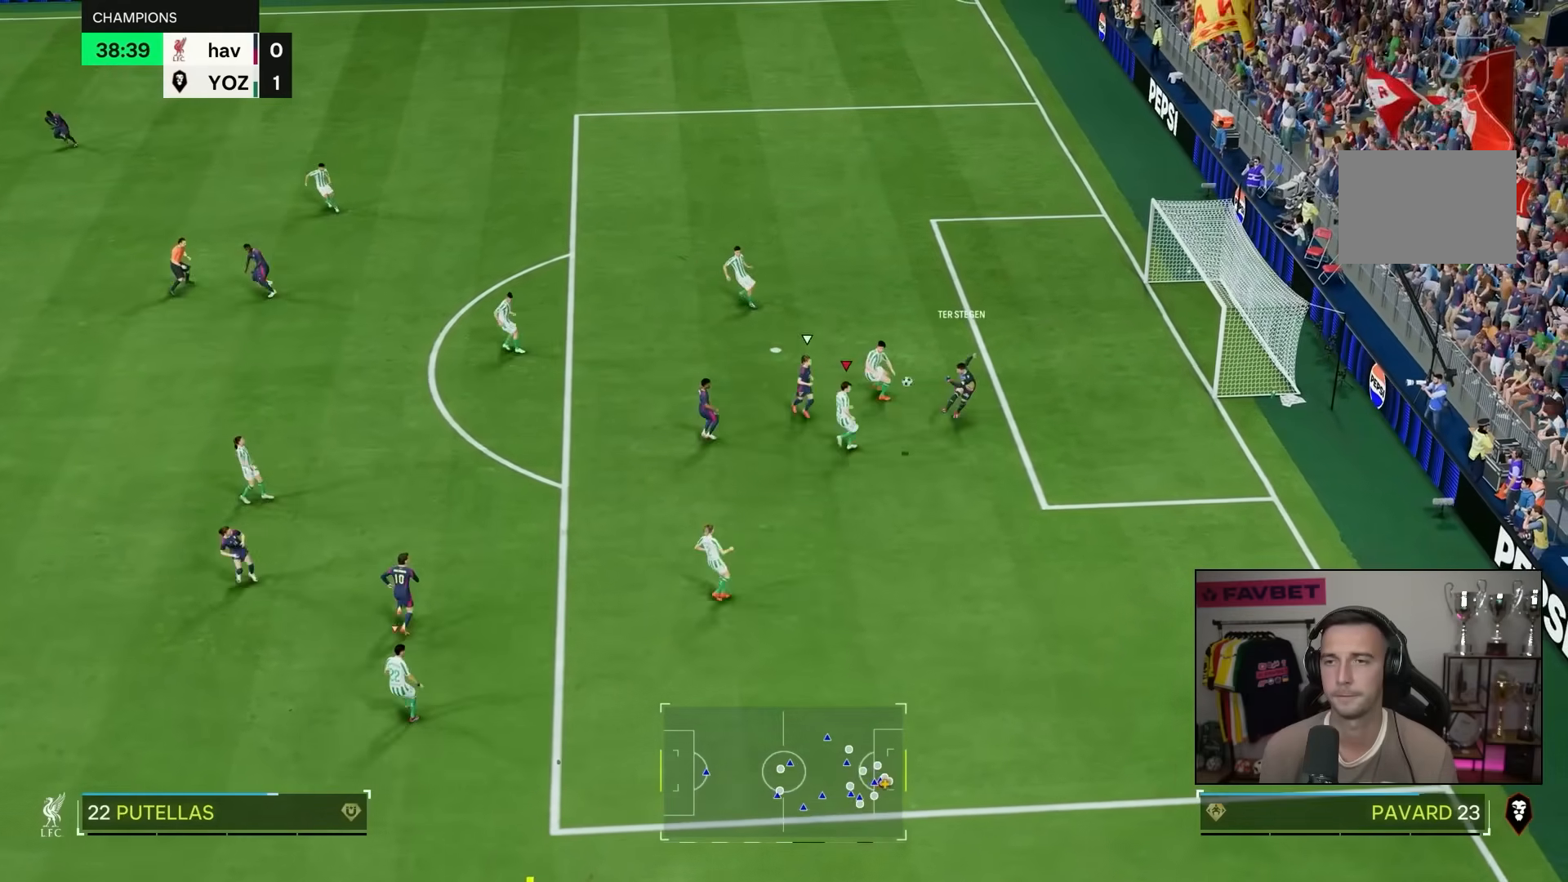
{"buttons": [], "left_stick": "down", "right_stick": "center", "events": [[267, "left_stick", "down"]]}
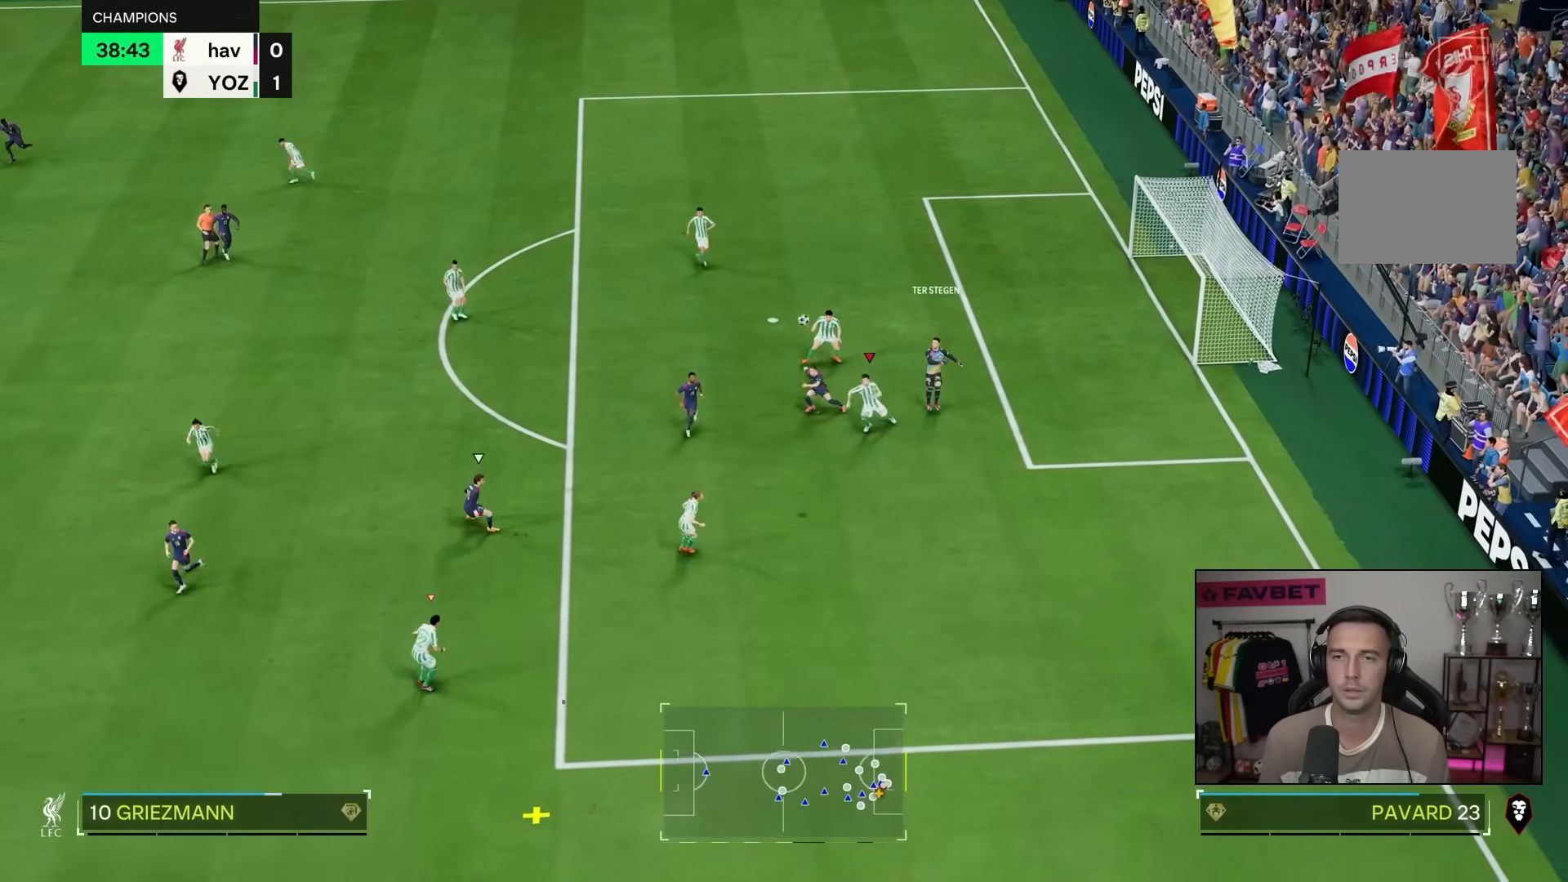
{"buttons": ["R2"], "left_stick": "down-right", "right_stick": "center", "events": [[67, "R2", "down"], [117, "left_stick", "down-right"]]}
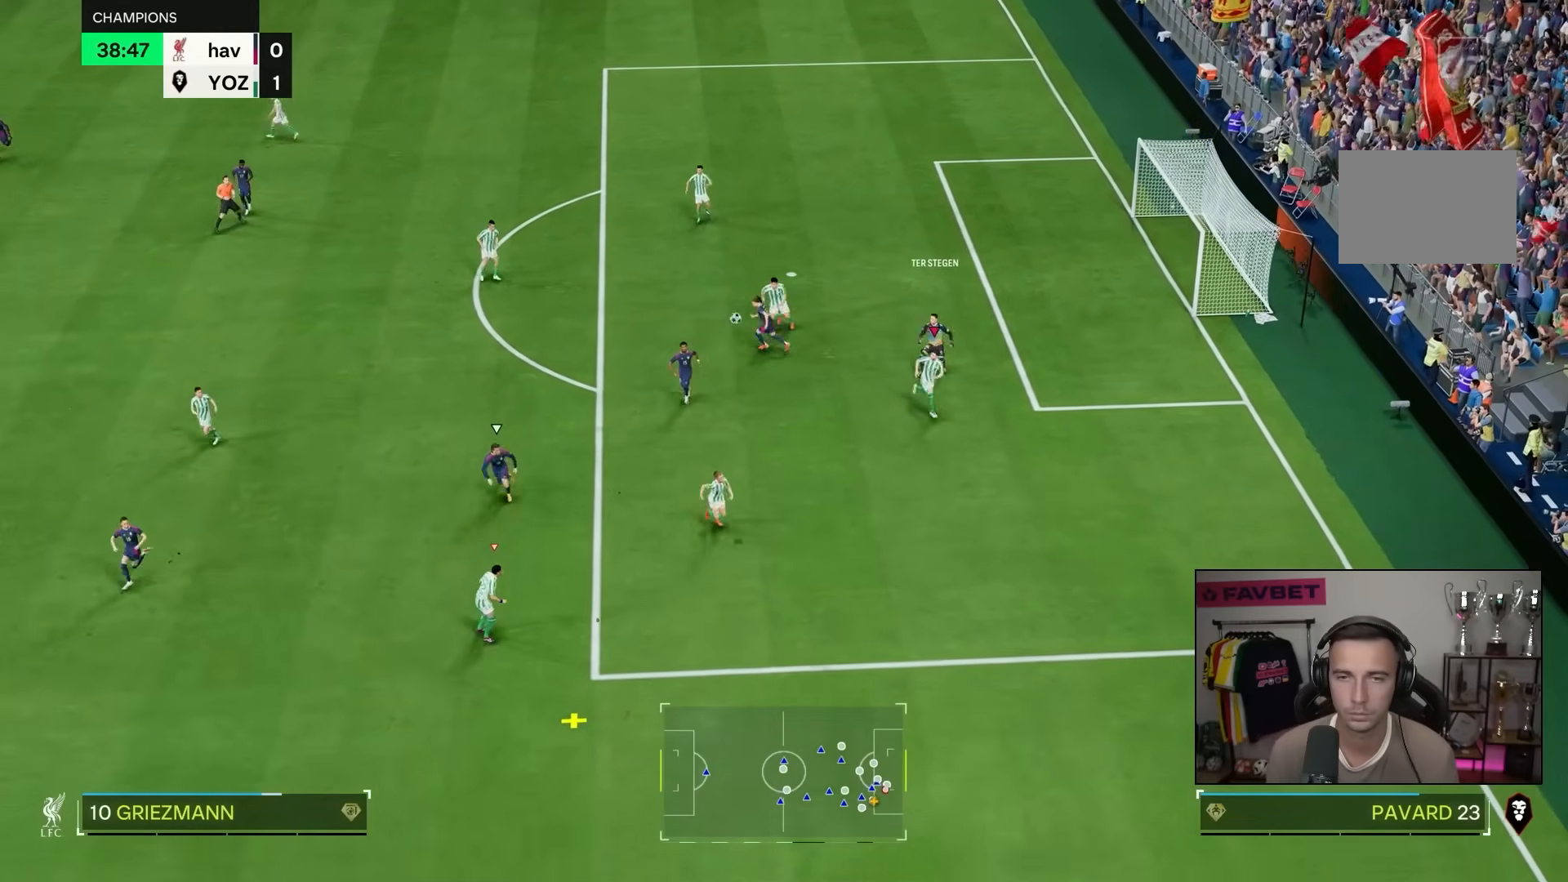
{"buttons": [], "left_stick": "down", "right_stick": "center", "events": [[17, "L1", "down"], [117, "left_stick", "down"], [150, "L1", "up"], [217, "R2", "up"]]}
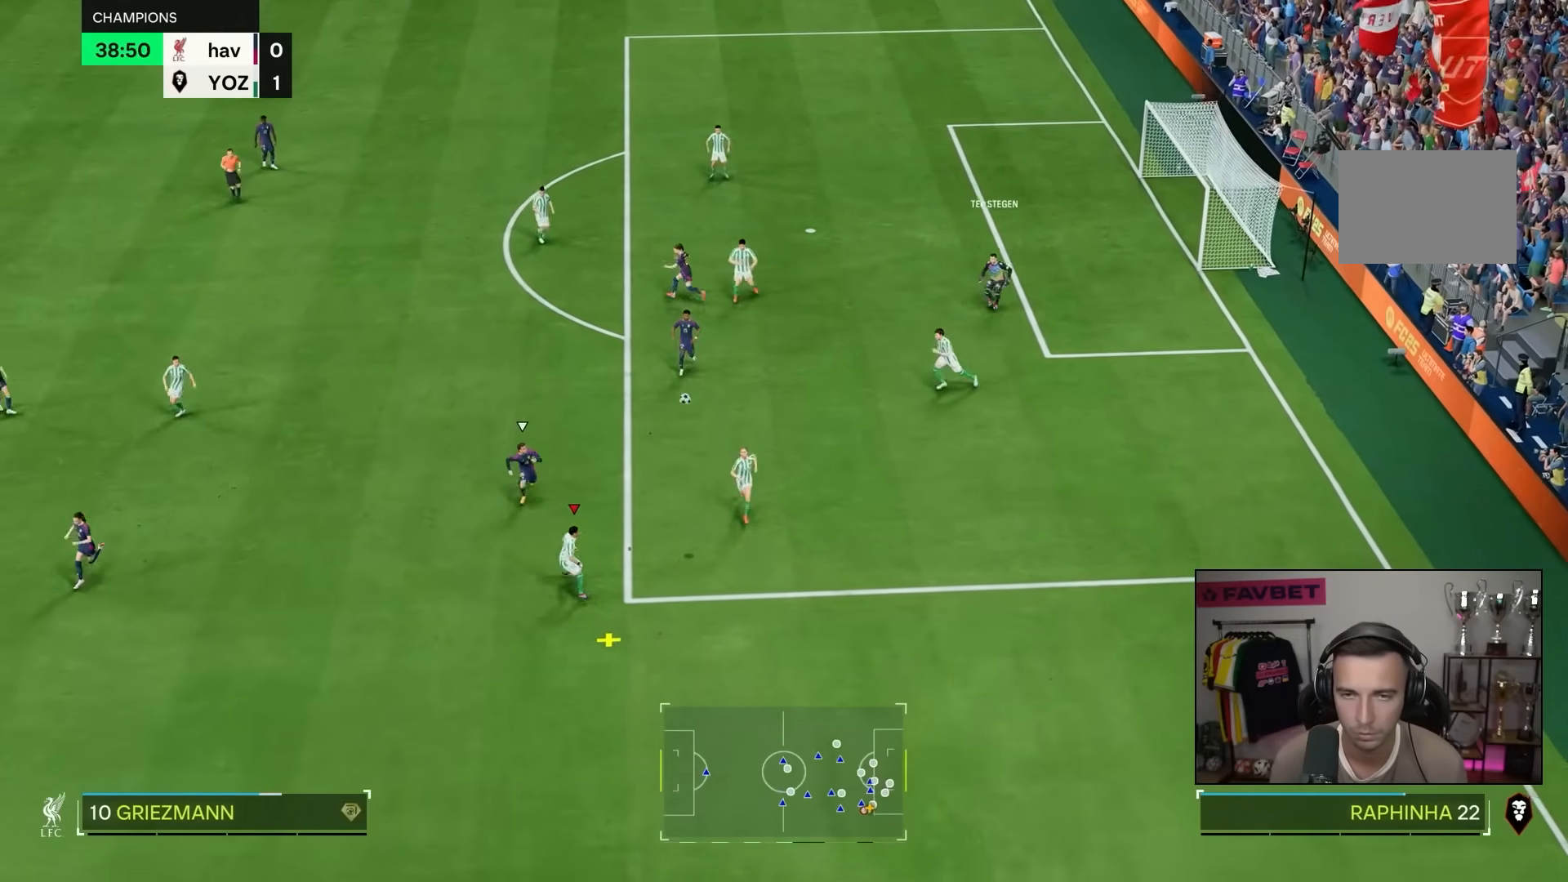
{"buttons": [], "left_stick": "down", "right_stick": "center", "events": []}
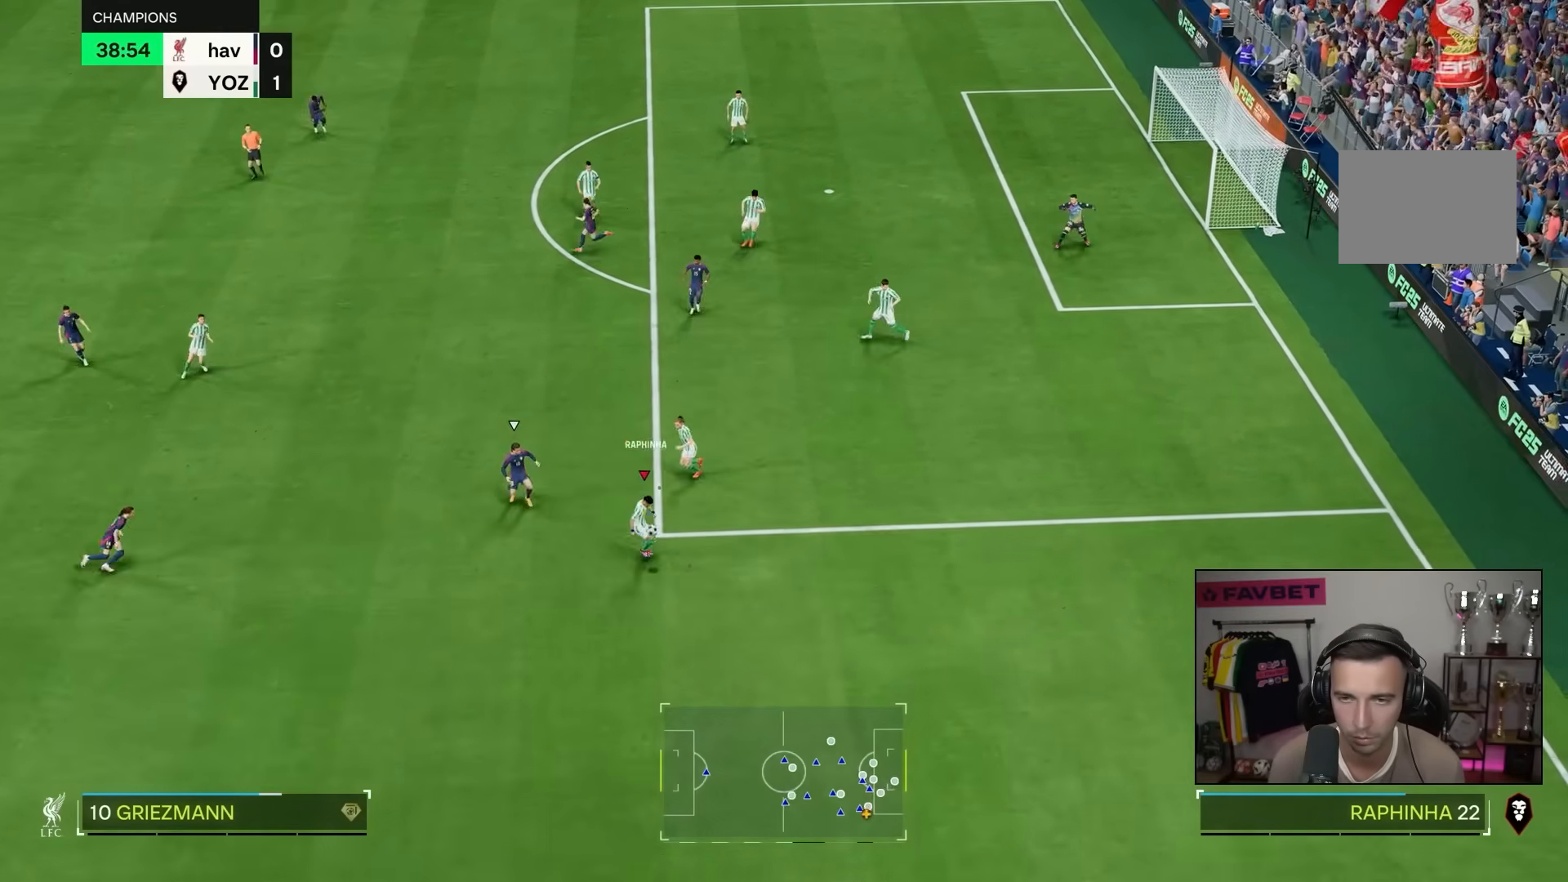
{"buttons": ["R2"], "left_stick": "right", "right_stick": "center", "events": [[467, "R2", "down"], [467, "left_stick", "right"]]}